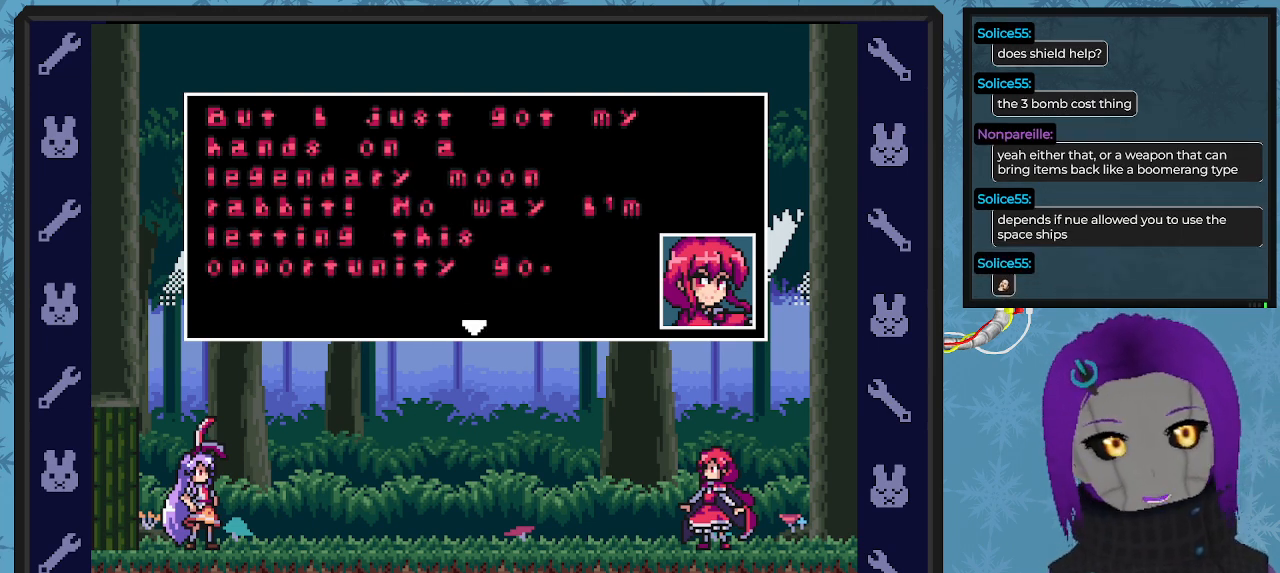
Gameplay with a controller (Xbox layout); each line is a JSON object with the inputs held at the frame after it. "events" lists button and stick changes between this image and that frame as [ms after this image, input, new state], when the widget could be followed in between. Not read: right_stick.
{"buttons": [], "left_stick": "center", "events": [[300, "A", "down"], [433, "A", "up"]]}
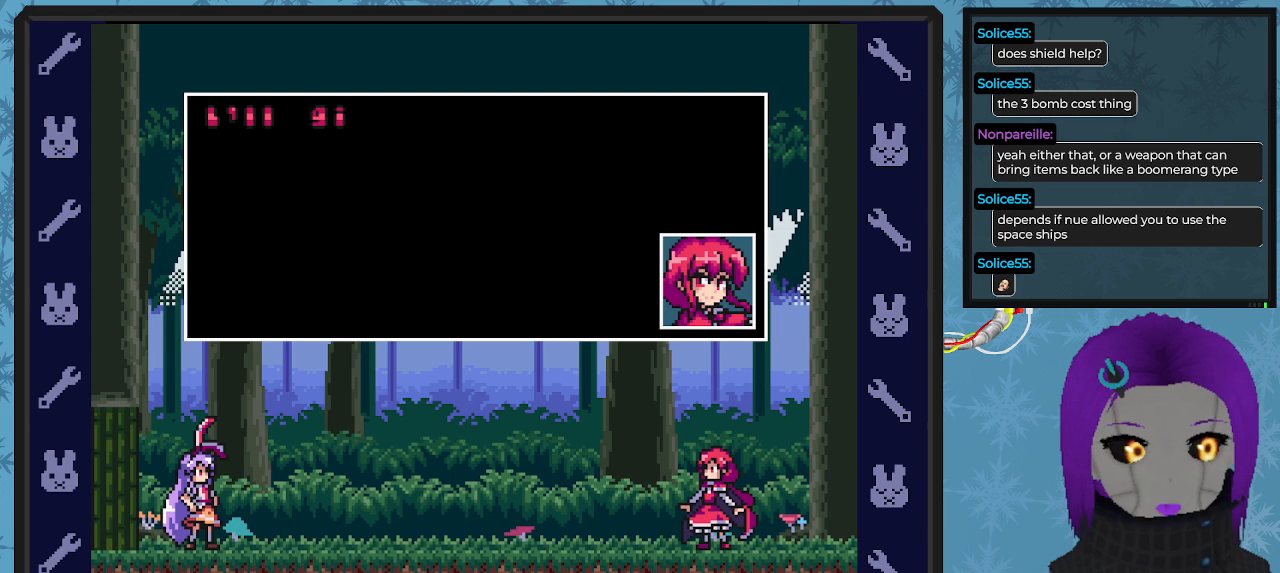
{"buttons": [], "left_stick": "center", "events": []}
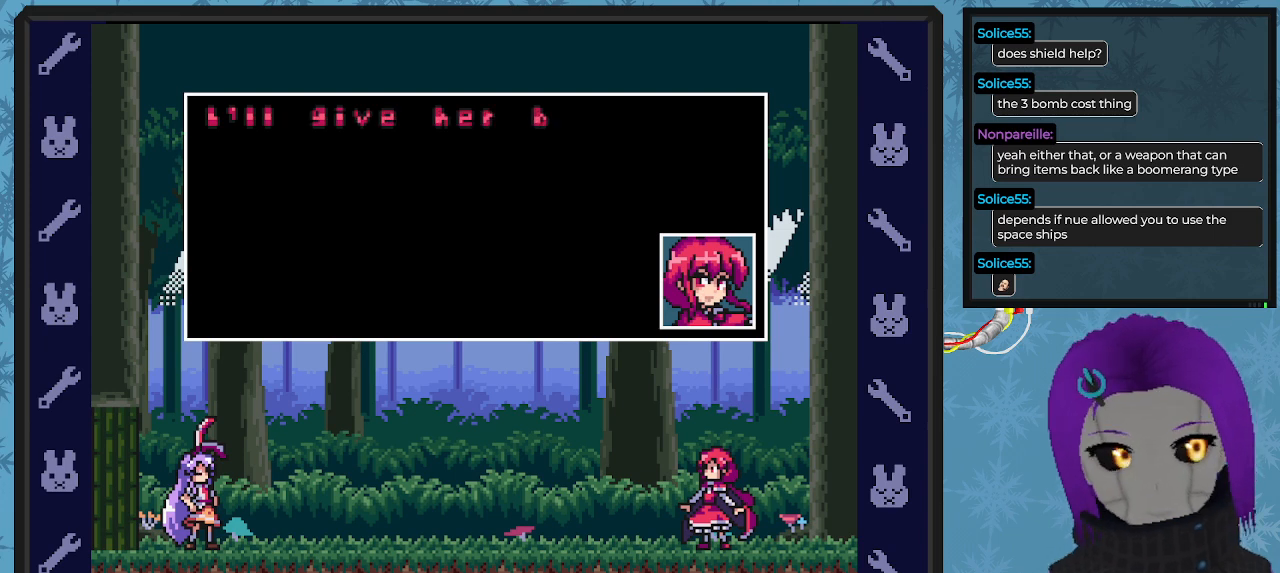
{"buttons": [], "left_stick": "center", "events": []}
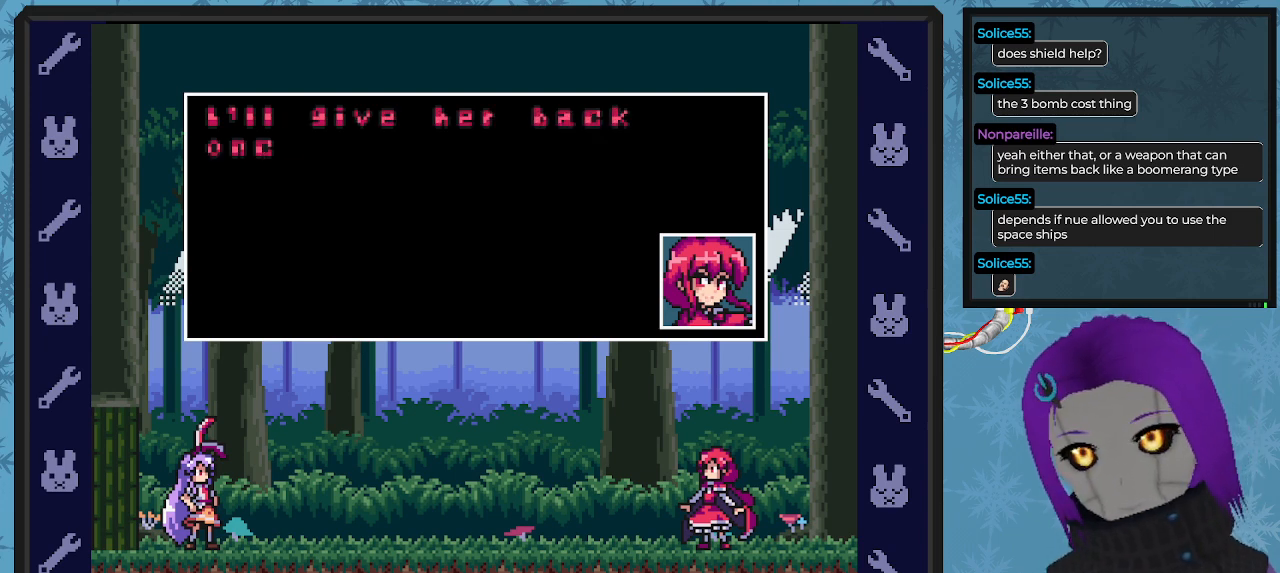
{"buttons": [], "left_stick": "center", "events": []}
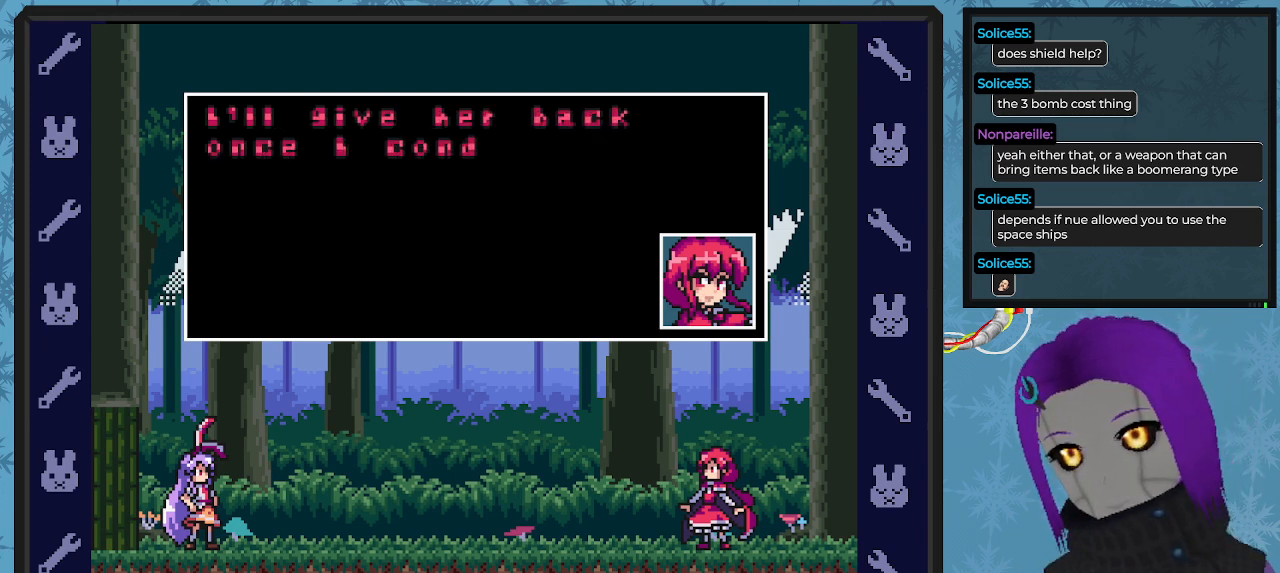
{"buttons": [], "left_stick": "center", "events": []}
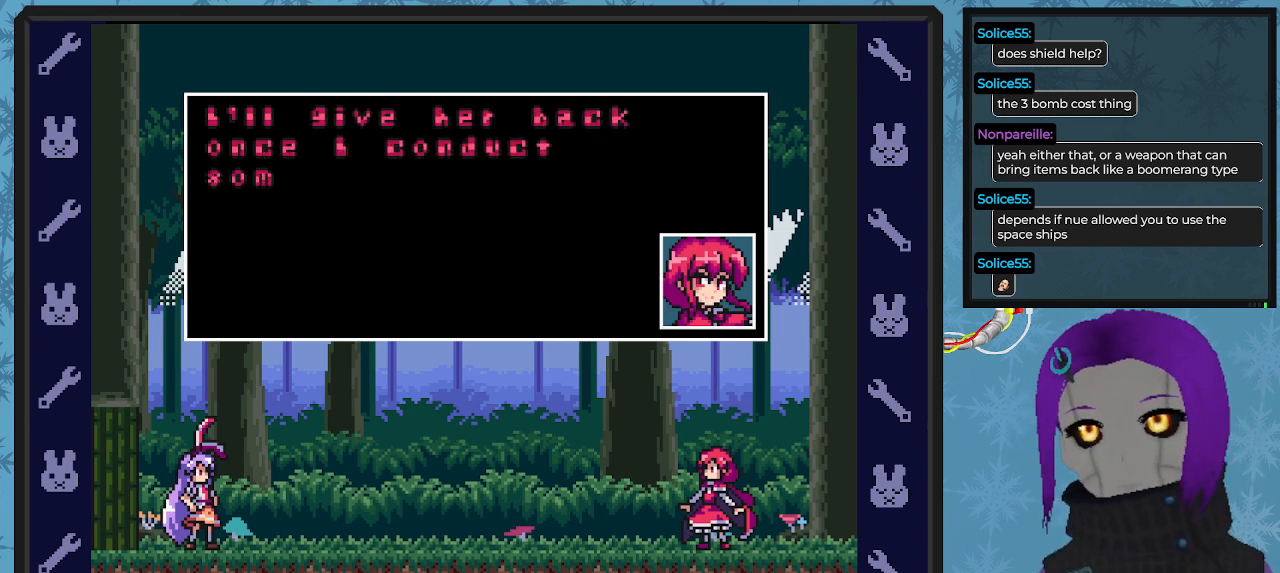
{"buttons": [], "left_stick": "center", "events": []}
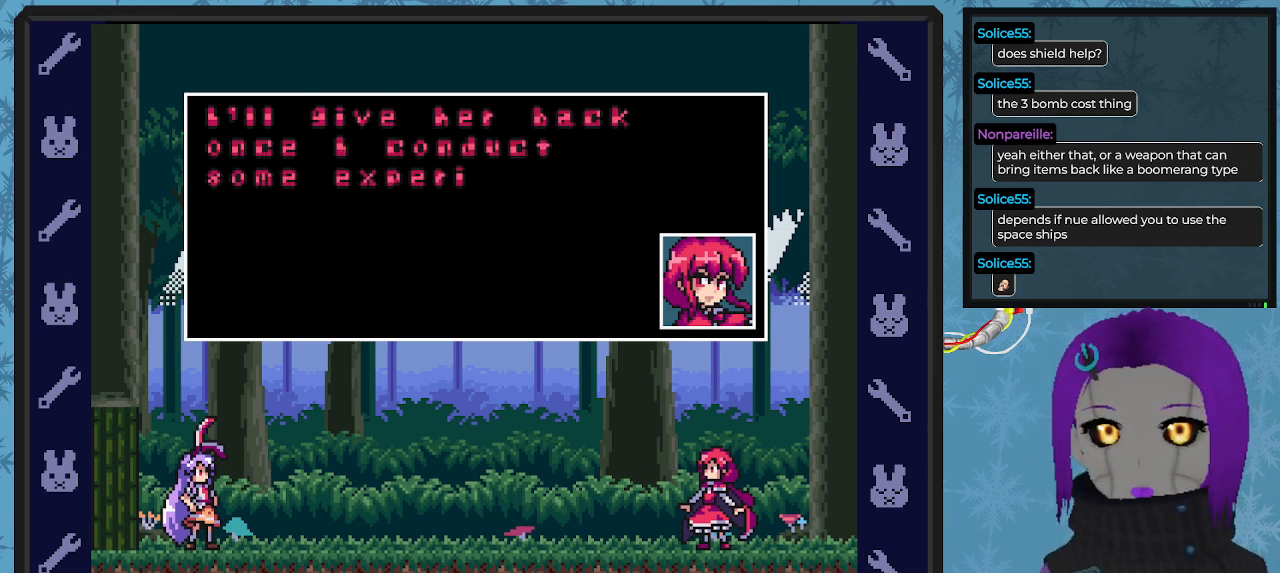
{"buttons": [], "left_stick": "center", "events": []}
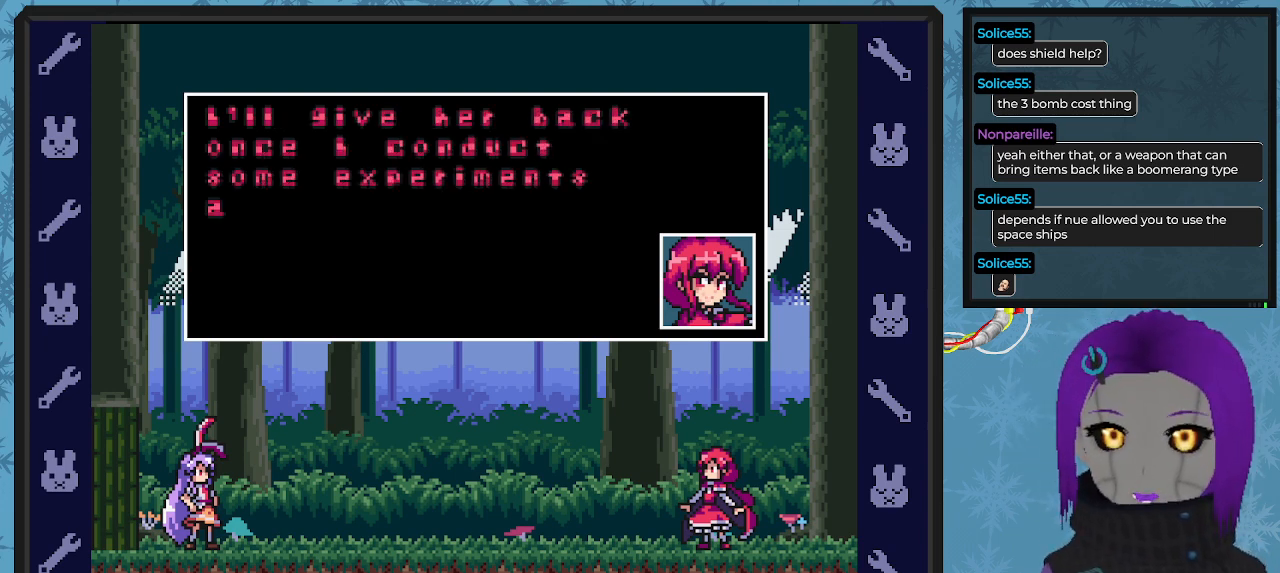
{"buttons": [], "left_stick": "center", "events": []}
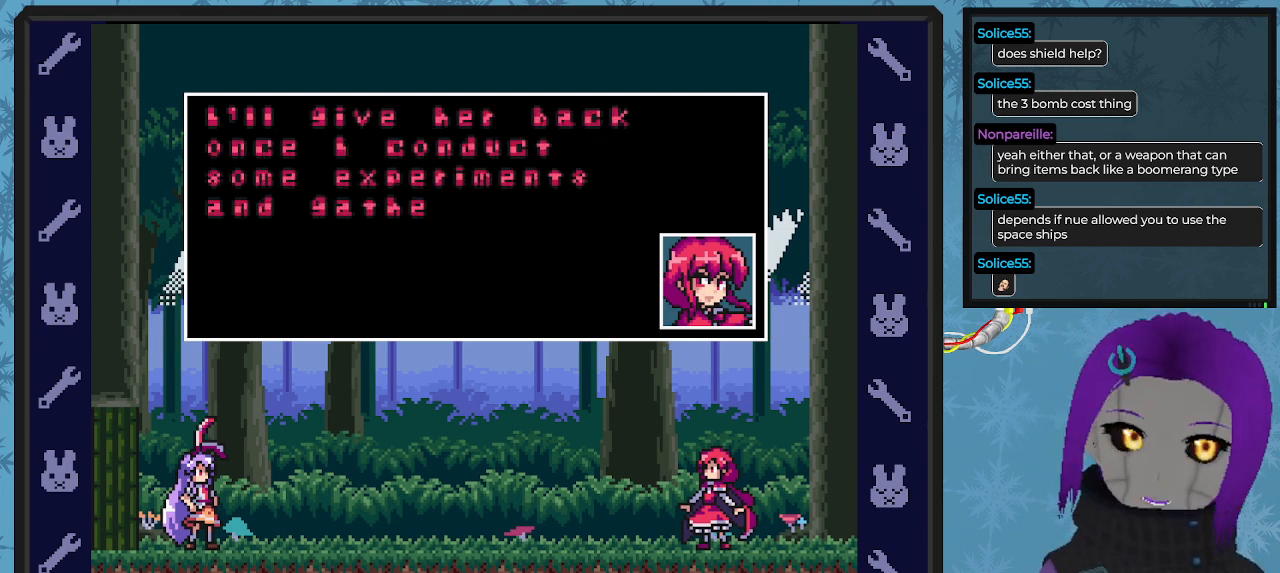
{"buttons": [], "left_stick": "center", "events": []}
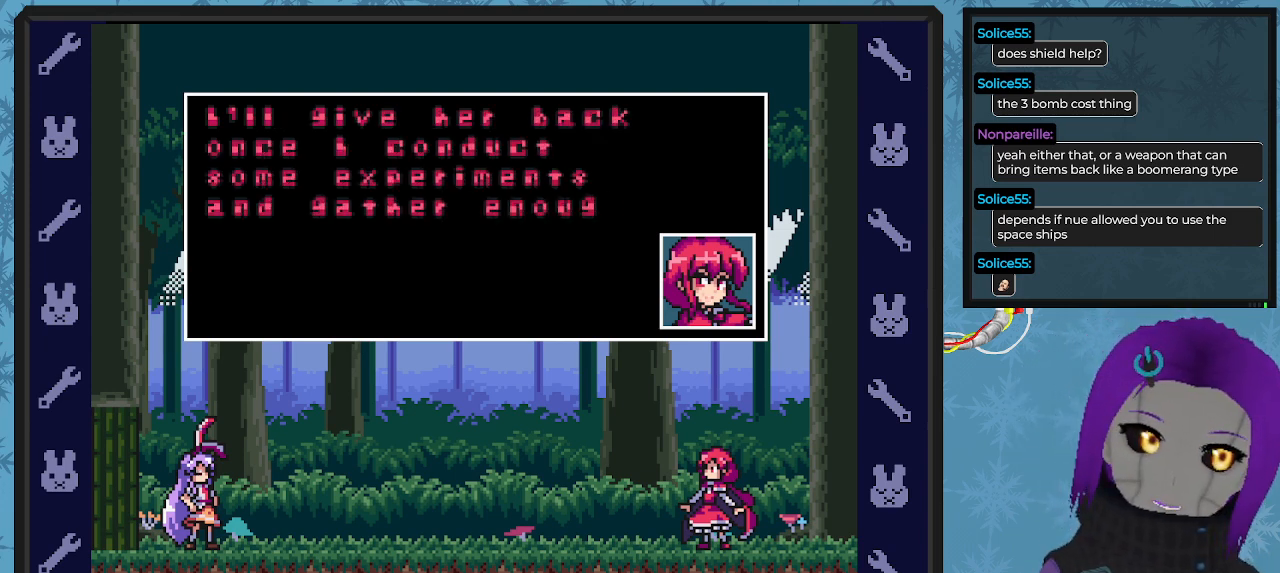
{"buttons": [], "left_stick": "center", "events": []}
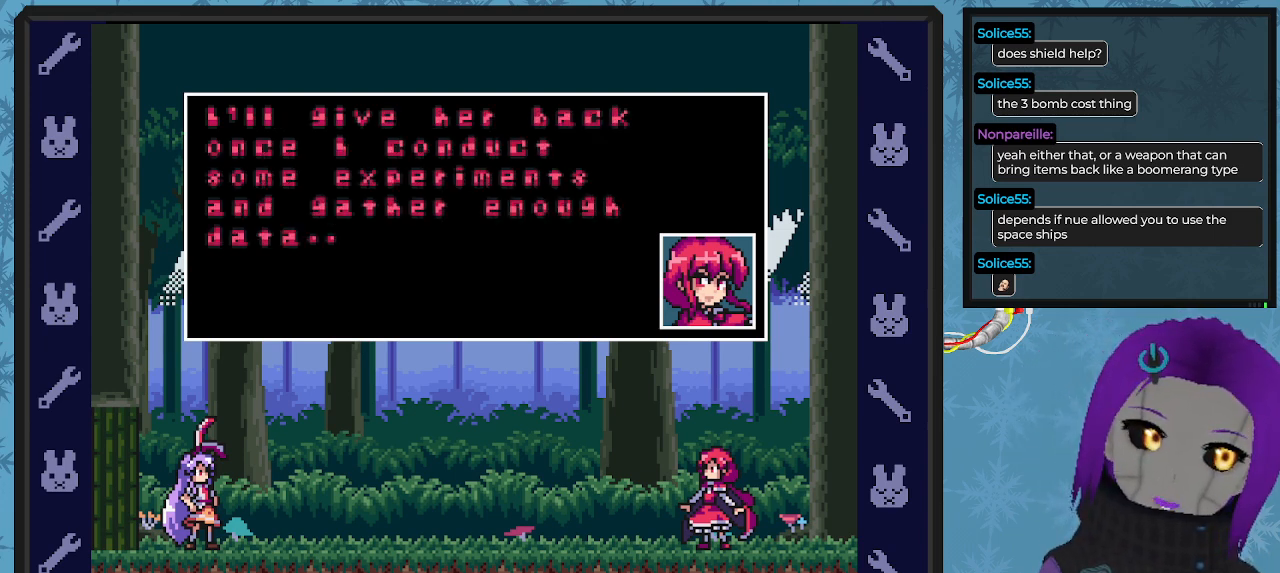
{"buttons": [], "left_stick": "center", "events": []}
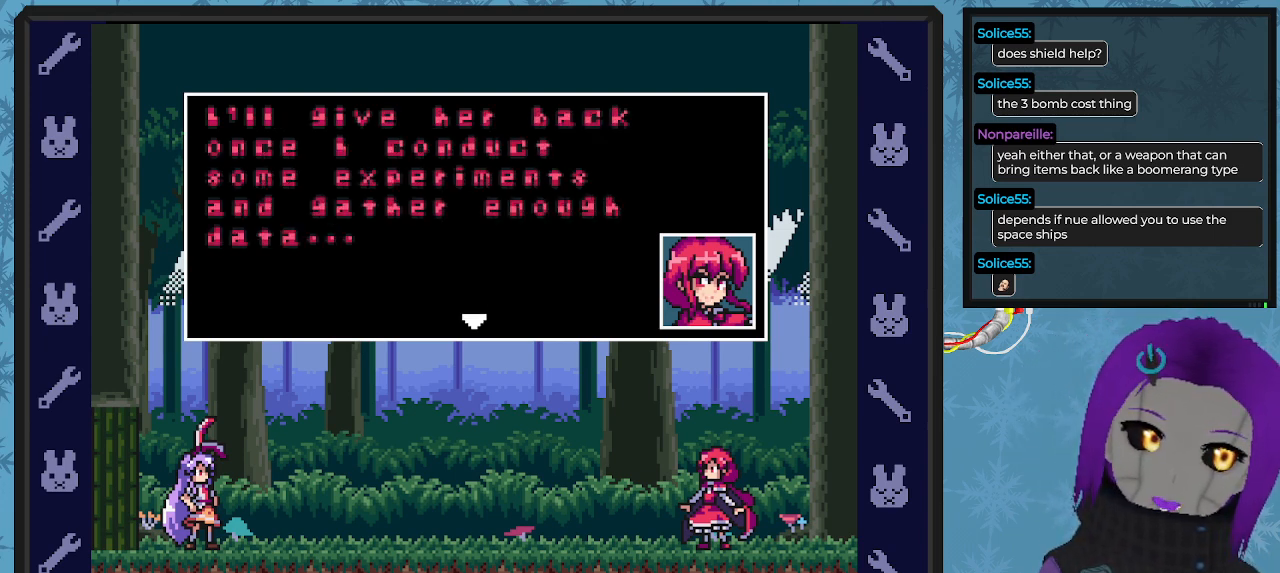
{"buttons": [], "left_stick": "center", "events": [[267, "A", "down"], [400, "A", "up"]]}
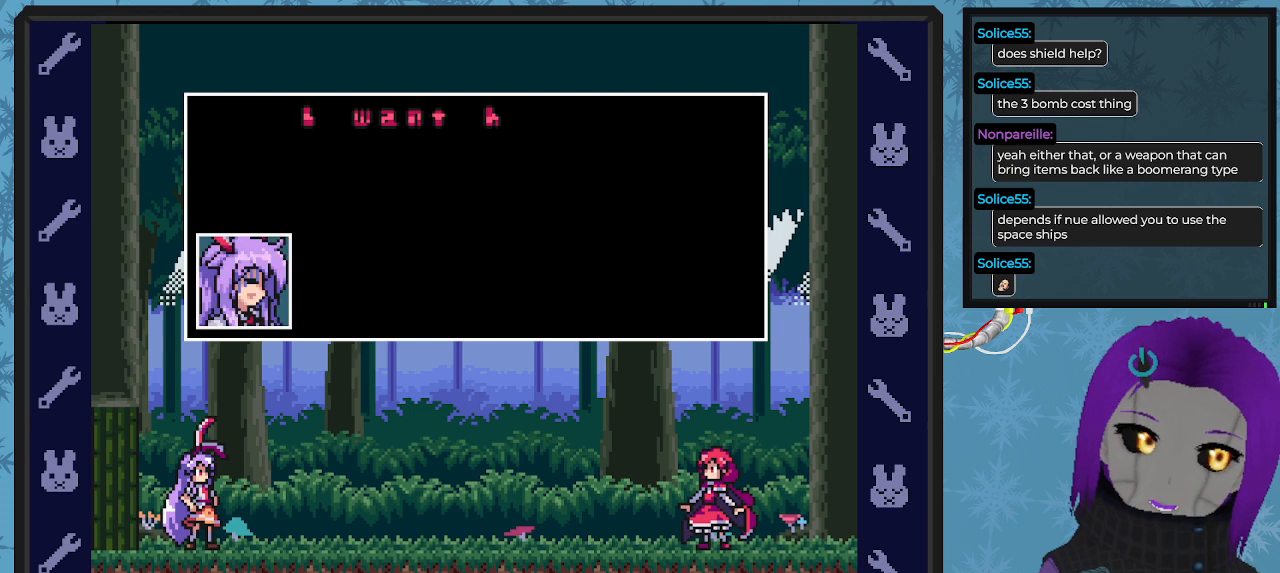
{"buttons": [], "left_stick": "center", "events": []}
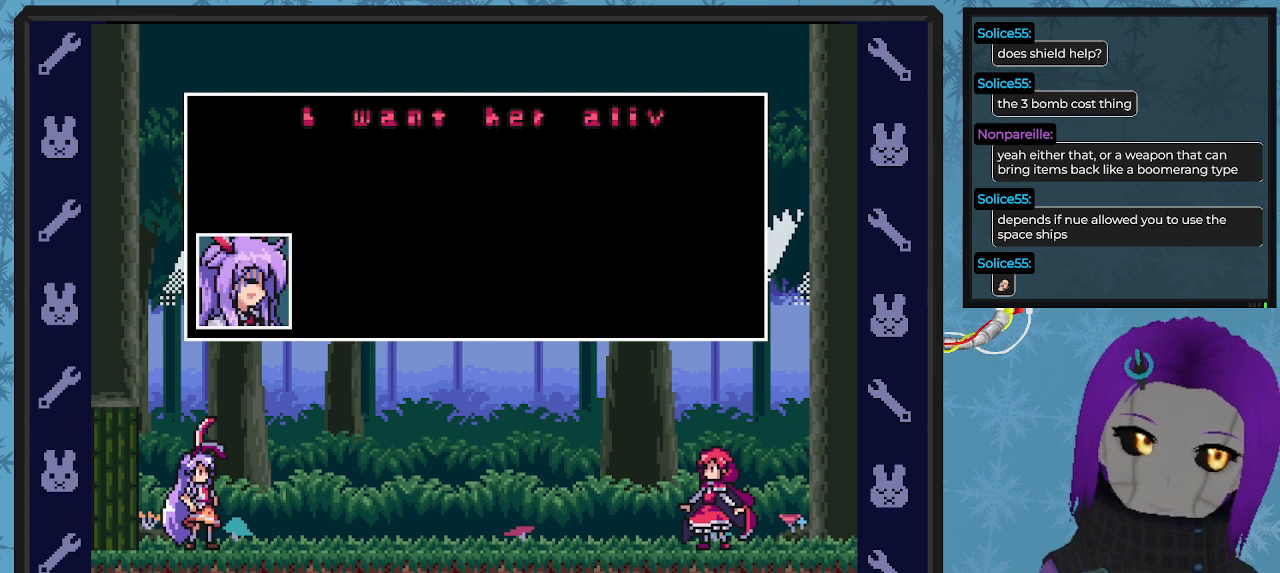
{"buttons": [], "left_stick": "center", "events": []}
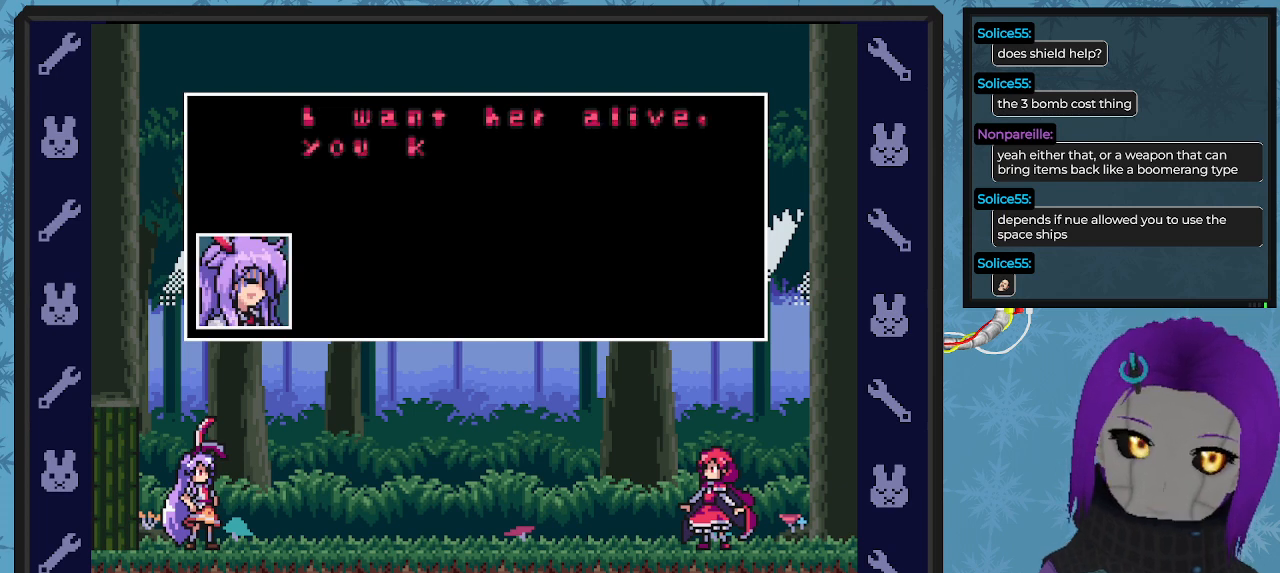
{"buttons": [], "left_stick": "center", "events": []}
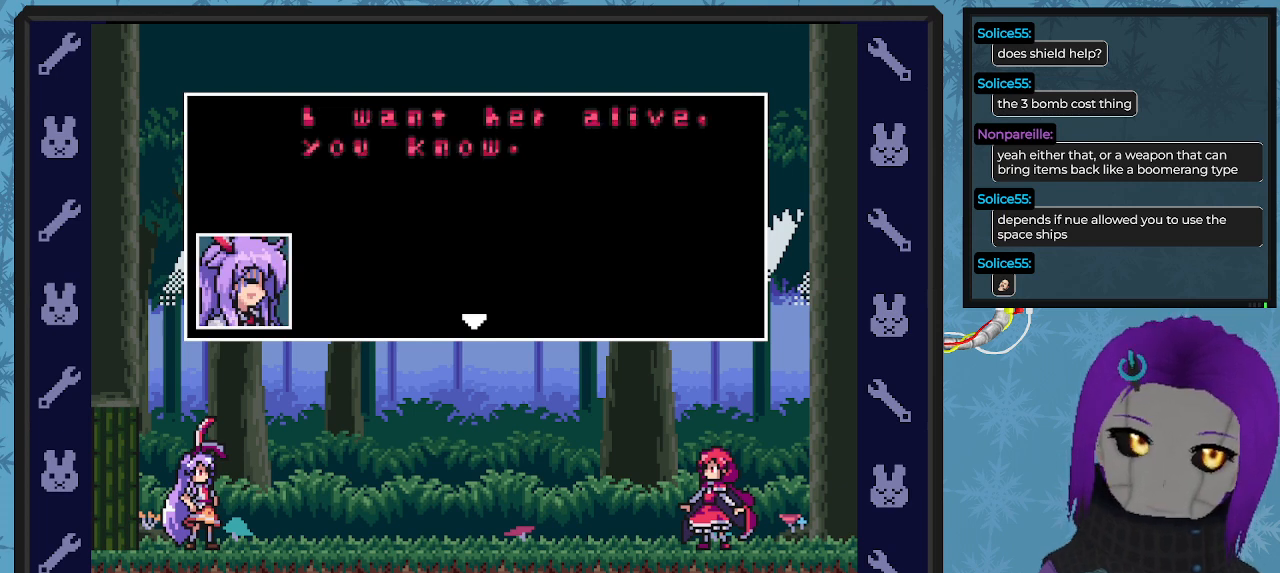
{"buttons": [], "left_stick": "center", "events": []}
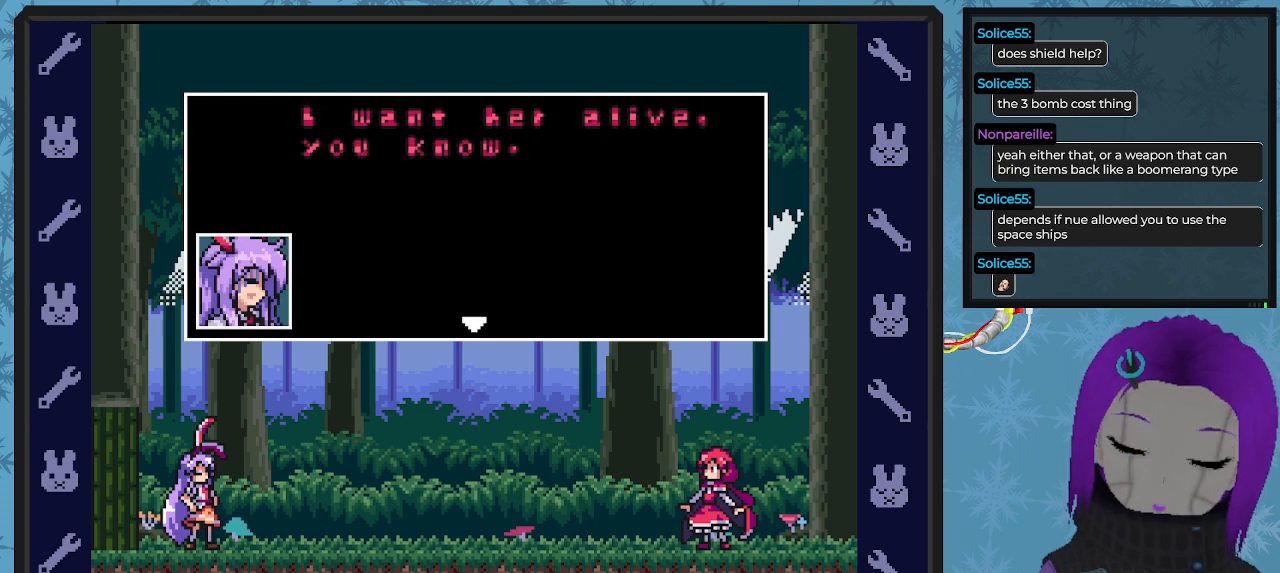
{"buttons": [], "left_stick": "center", "events": [[133, "A", "down"], [267, "A", "up"]]}
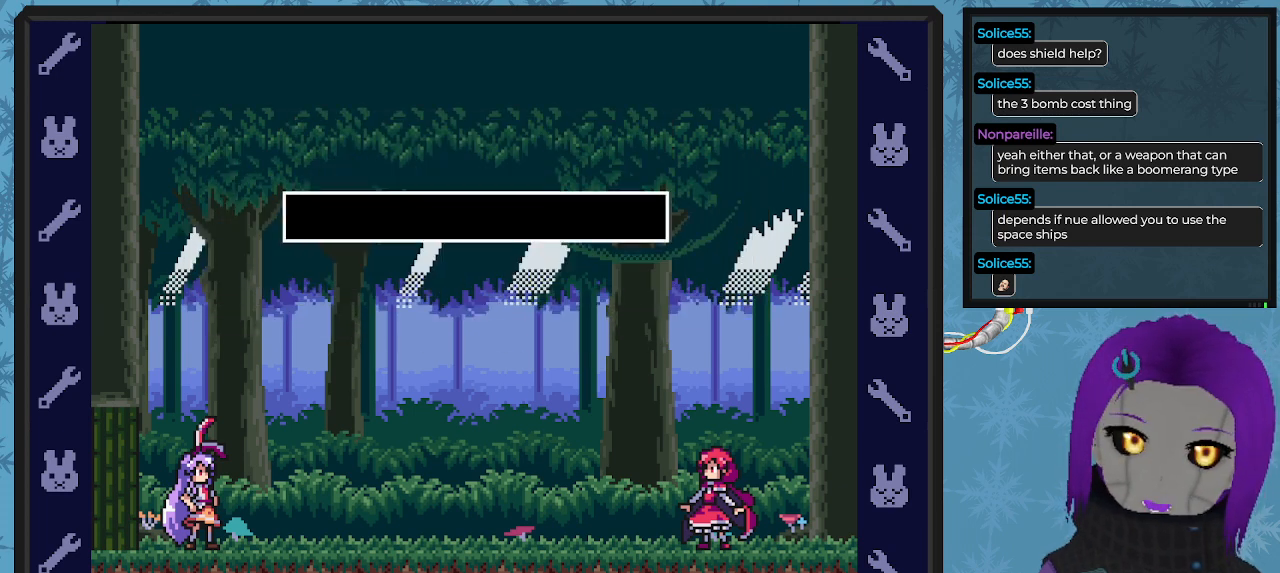
{"buttons": ["X"], "left_stick": "center", "events": [[500, "X", "down"]]}
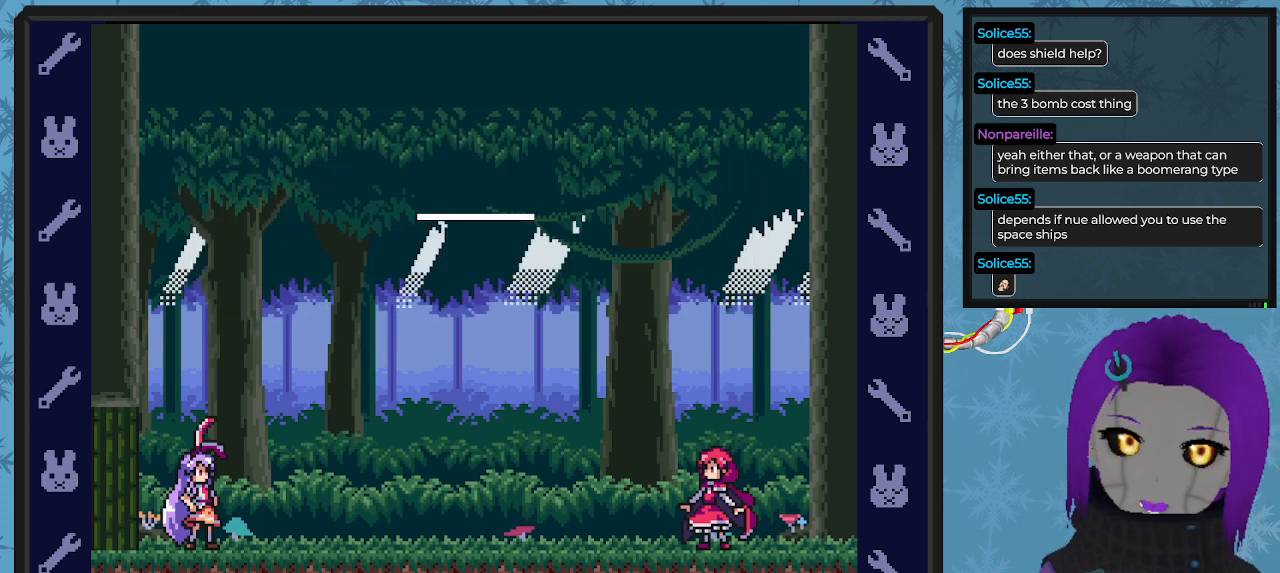
{"buttons": ["X", "DPAD_RIGHT"], "left_stick": "center", "events": [[67, "X", "up"], [100, "DPAD_RIGHT", "down"], [133, "X", "down"], [167, "X", "up"], [267, "X", "down"], [300, "X", "up"], [433, "X", "down"]]}
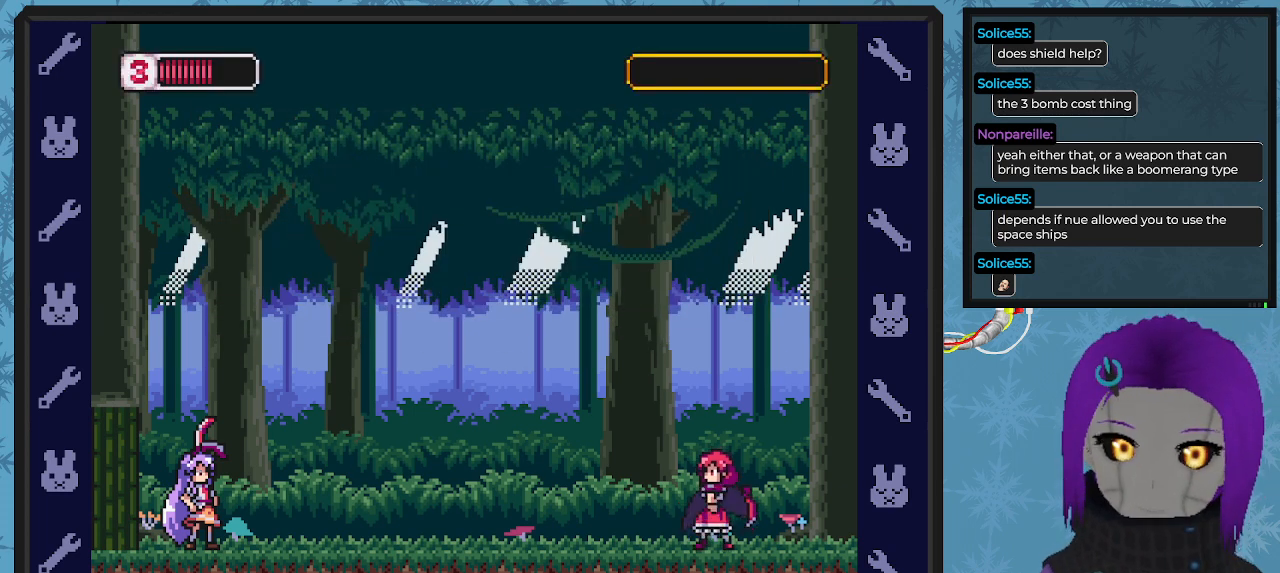
{"buttons": ["X"], "left_stick": "center", "events": [[33, "DPAD_RIGHT", "up"]]}
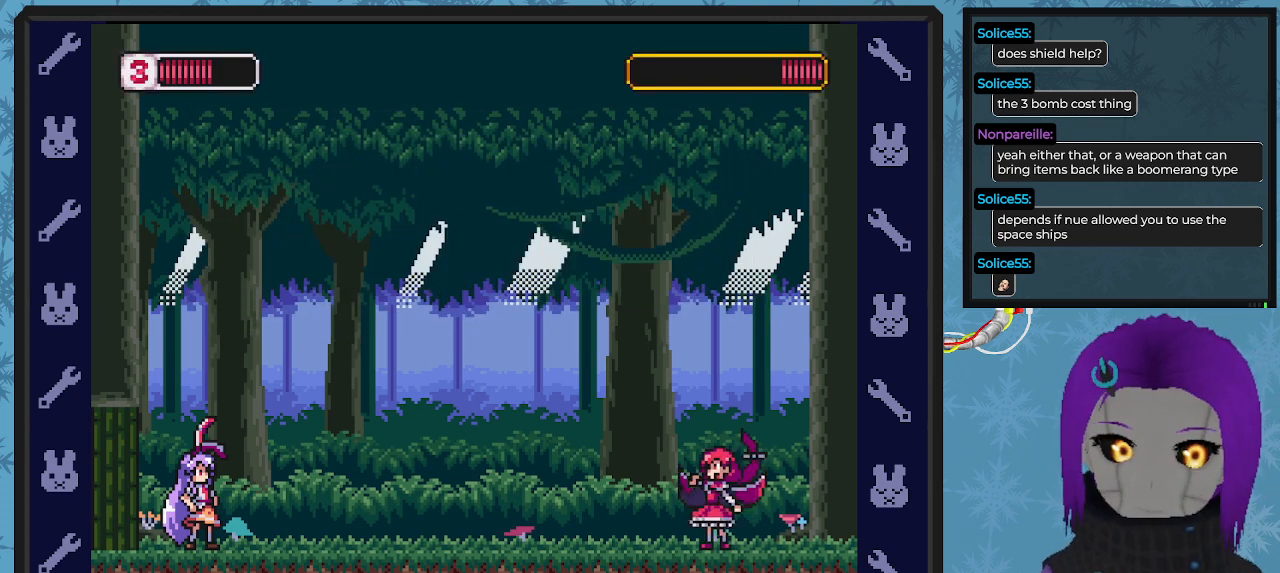
{"buttons": ["X"], "left_stick": "center", "events": []}
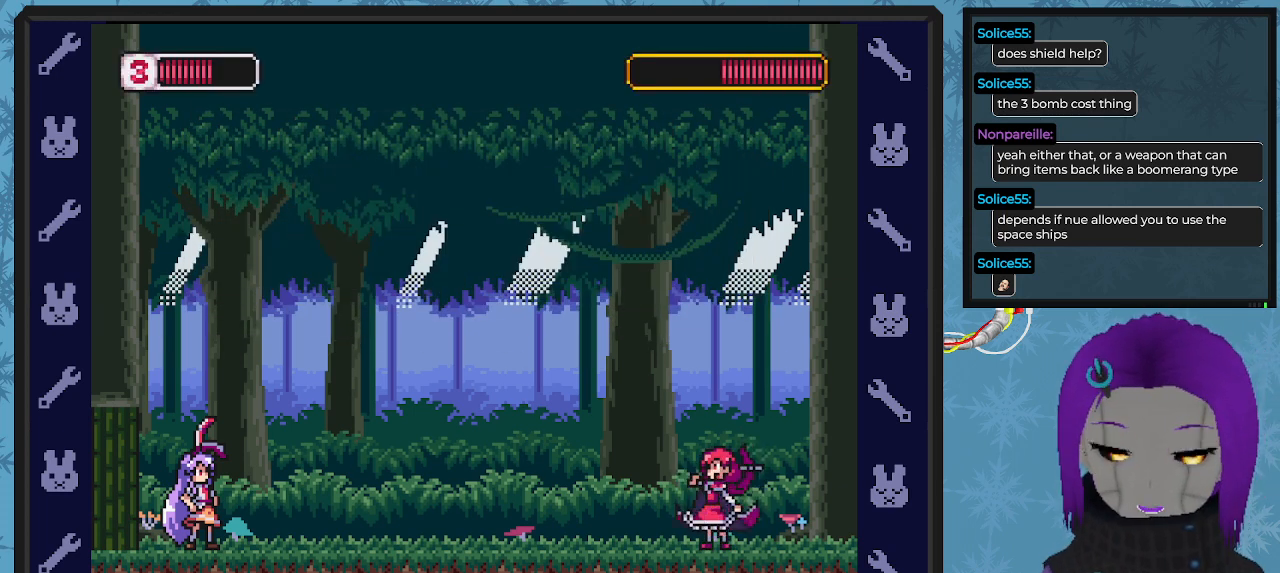
{"buttons": ["X"], "left_stick": "center", "events": []}
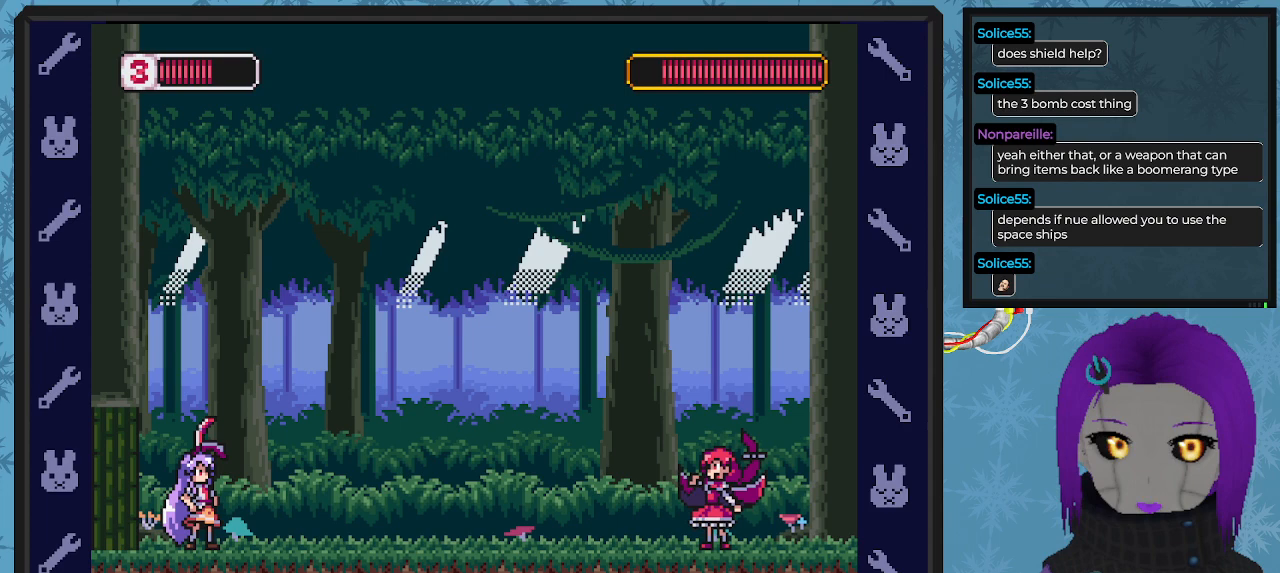
{"buttons": ["X", "DPAD_RIGHT"], "left_stick": "center", "events": [[233, "DPAD_RIGHT", "down"]]}
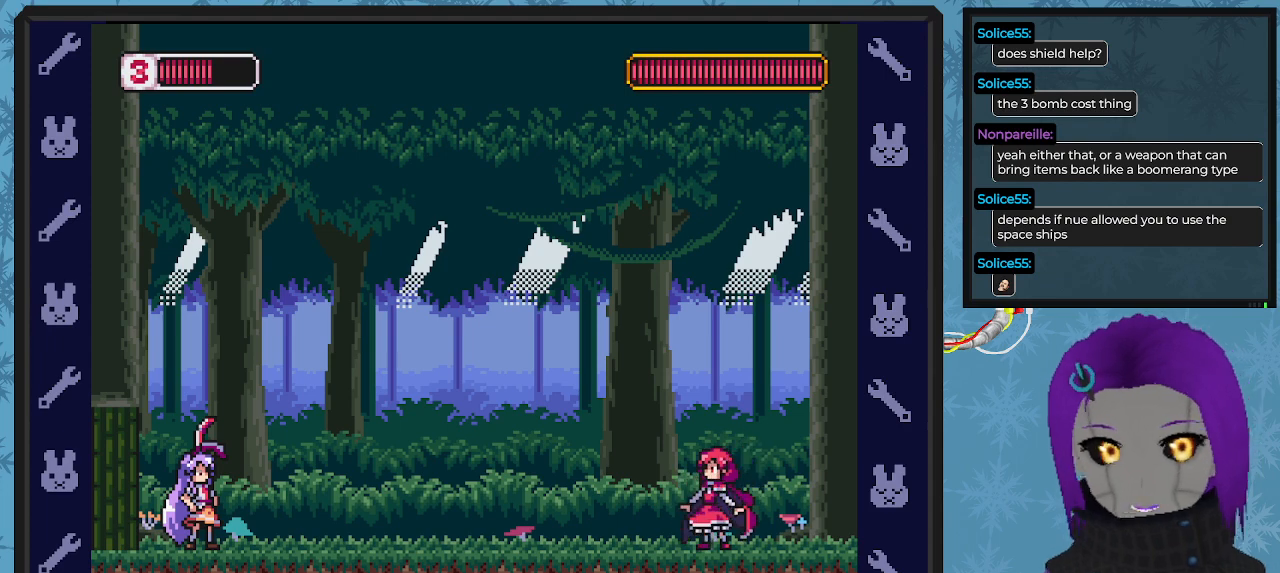
{"buttons": ["X"], "left_stick": "center", "events": [[33, "DPAD_RIGHT", "up"], [233, "DPAD_RIGHT", "down"], [433, "DPAD_RIGHT", "up"]]}
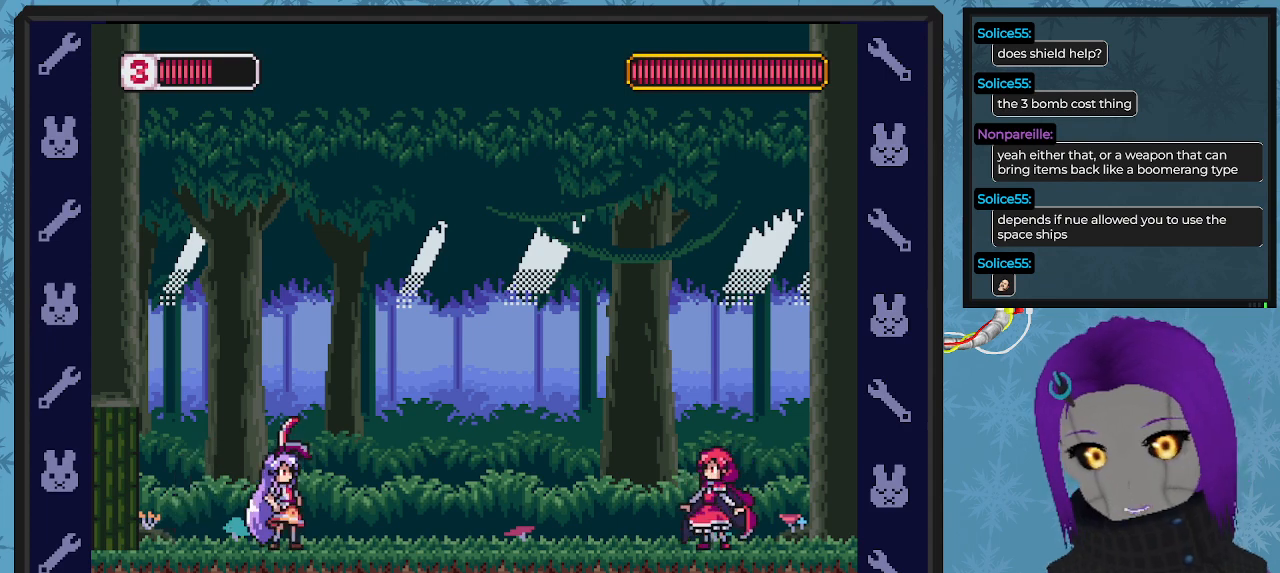
{"buttons": ["X", "DPAD_RIGHT"], "left_stick": "center", "events": [[467, "DPAD_RIGHT", "down"]]}
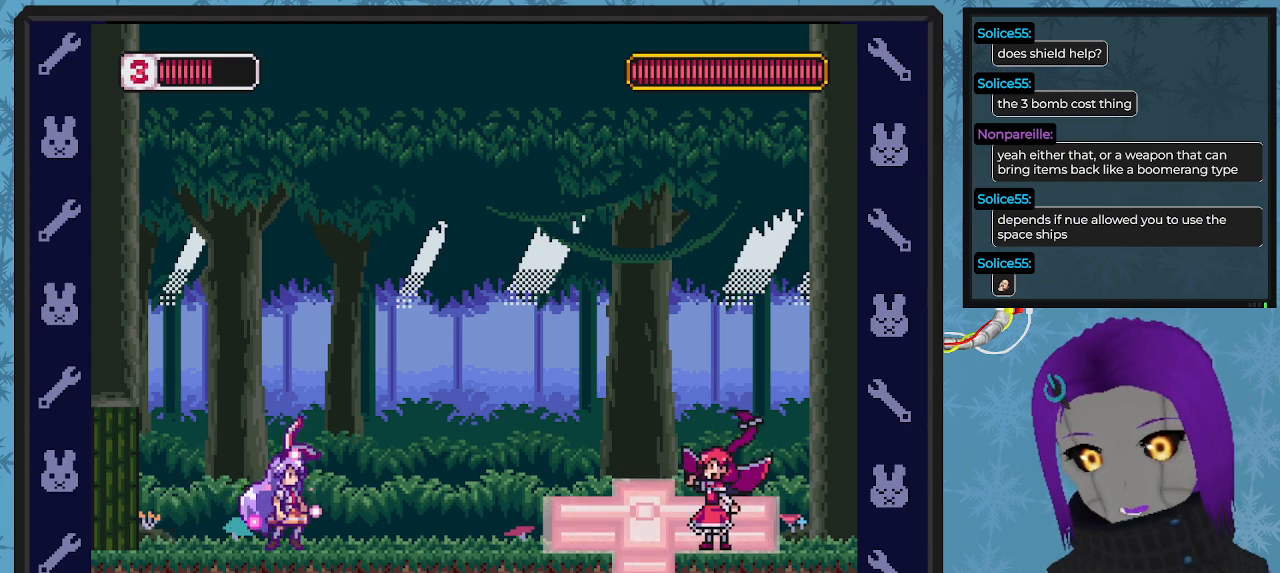
{"buttons": ["X", "DPAD_UP", "DPAD_LEFT"], "left_stick": "center", "events": [[133, "DPAD_RIGHT", "up"], [267, "DPAD_LEFT", "down"], [500, "DPAD_UP", "down"]]}
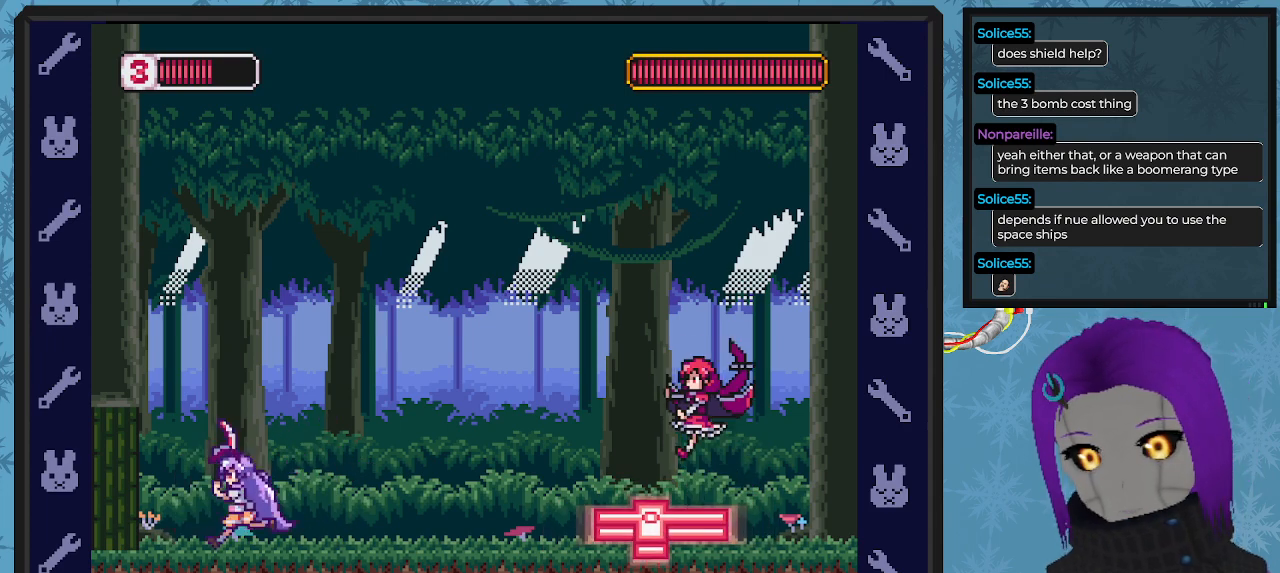
{"buttons": ["X"], "left_stick": "center", "events": [[33, "DPAD_LEFT", "up"], [33, "DPAD_UP", "up"], [133, "DPAD_LEFT", "down"], [400, "DPAD_LEFT", "up"], [400, "DPAD_UP", "down"], [433, "DPAD_UP", "up"]]}
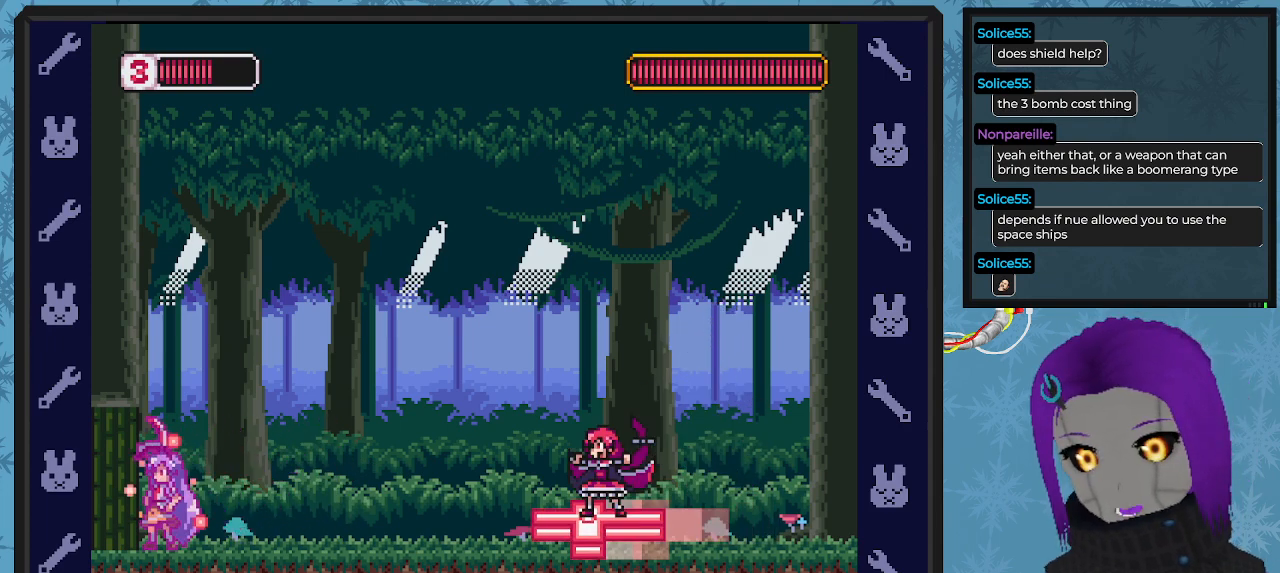
{"buttons": ["A", "X", "DPAD_DOWN", "DPAD_RIGHT"], "left_stick": "center", "events": [[33, "DPAD_RIGHT", "down"], [100, "DPAD_RIGHT", "up"], [200, "A", "down"], [267, "DPAD_RIGHT", "down"], [300, "DPAD_DOWN", "down"]]}
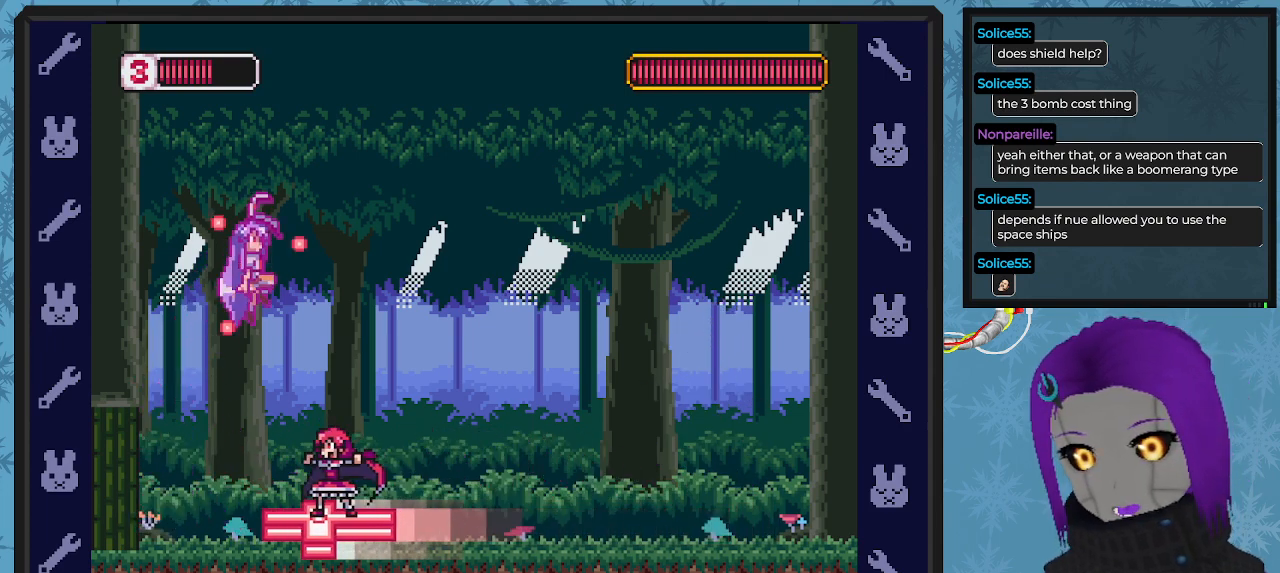
{"buttons": ["X", "DPAD_DOWN", "DPAD_RIGHT"], "left_stick": "center", "events": [[200, "A", "up"]]}